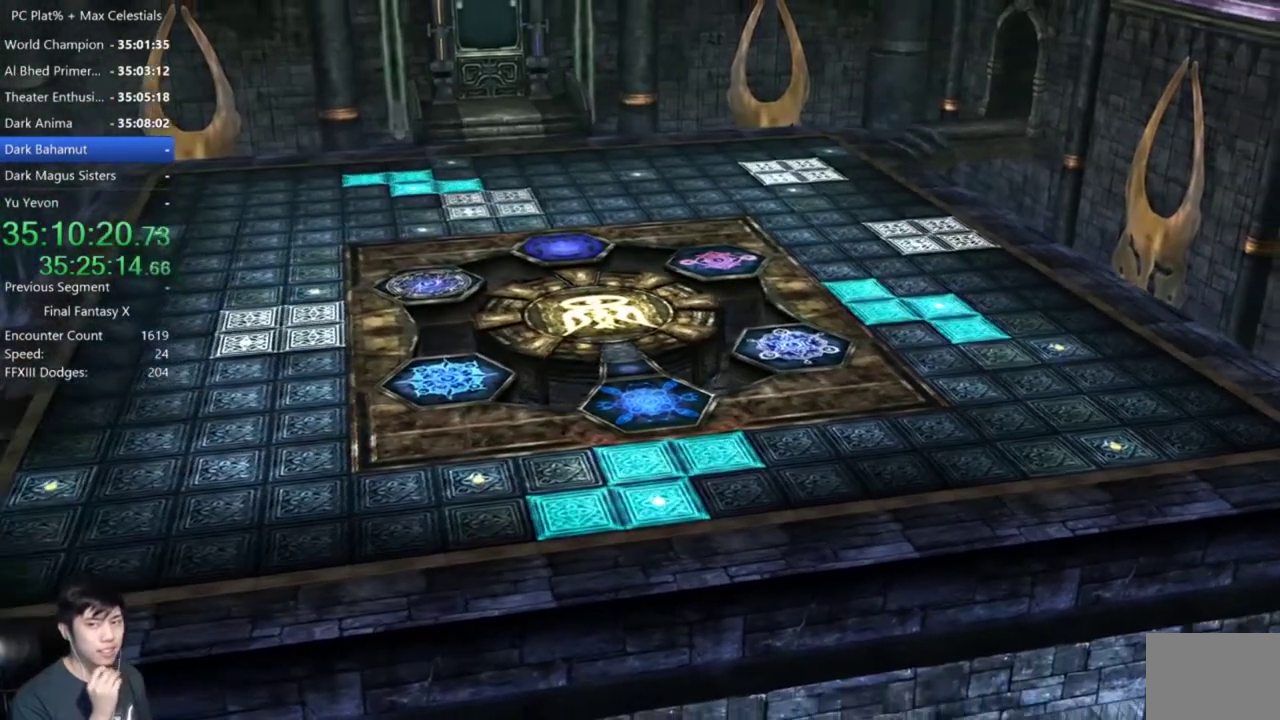
Gameplay with a controller (Xbox layout); each line is a JSON object with the inputs held at the frame after it. "events" lists button and stick changes between this image and that frame as [ms after this image, input, new state], when the widget could be followed in between. Not read: R2.
{"buttons": ["L2"], "left_stick": "center", "right_stick": "center"}
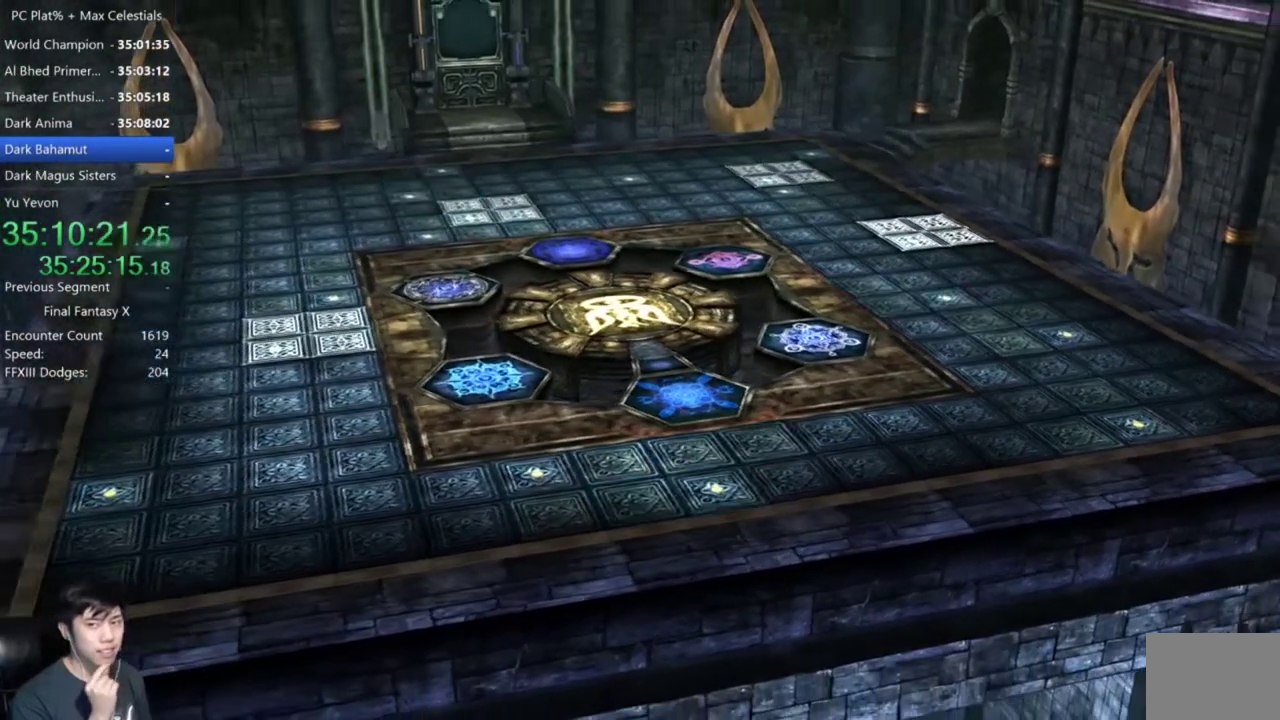
{"buttons": ["L2"], "left_stick": "center", "right_stick": "center"}
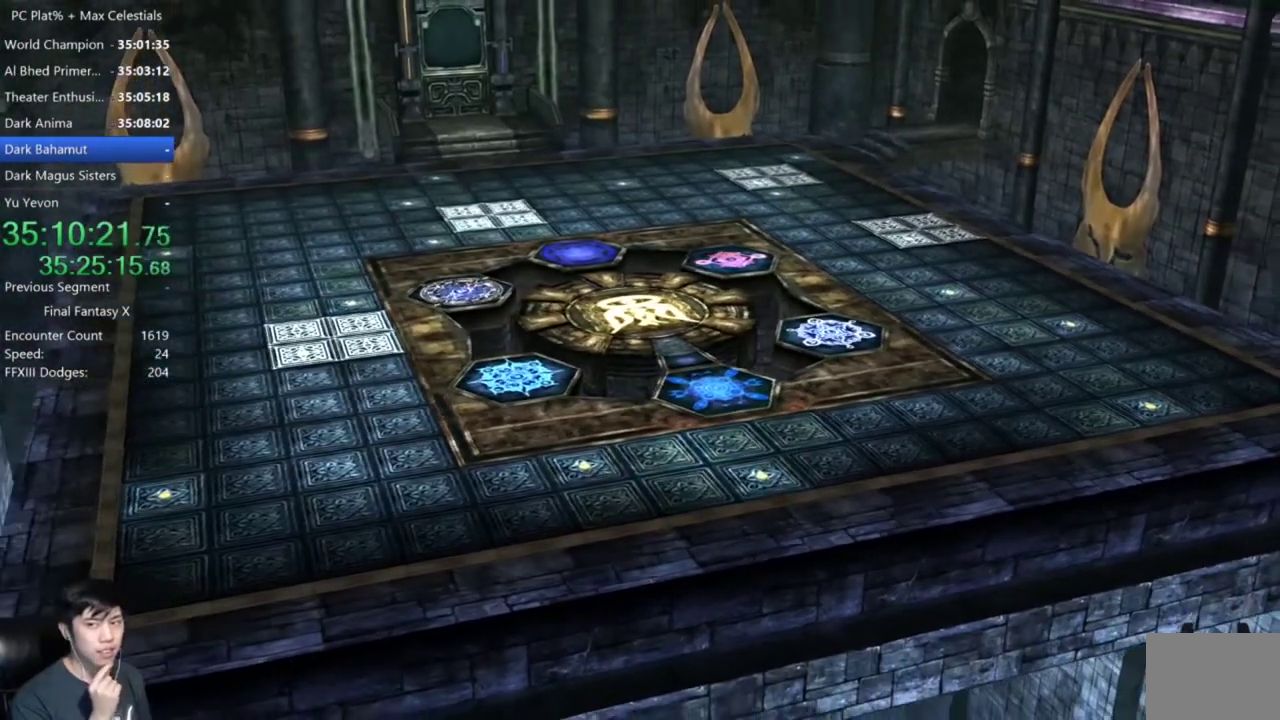
{"buttons": [], "left_stick": "center", "right_stick": "center"}
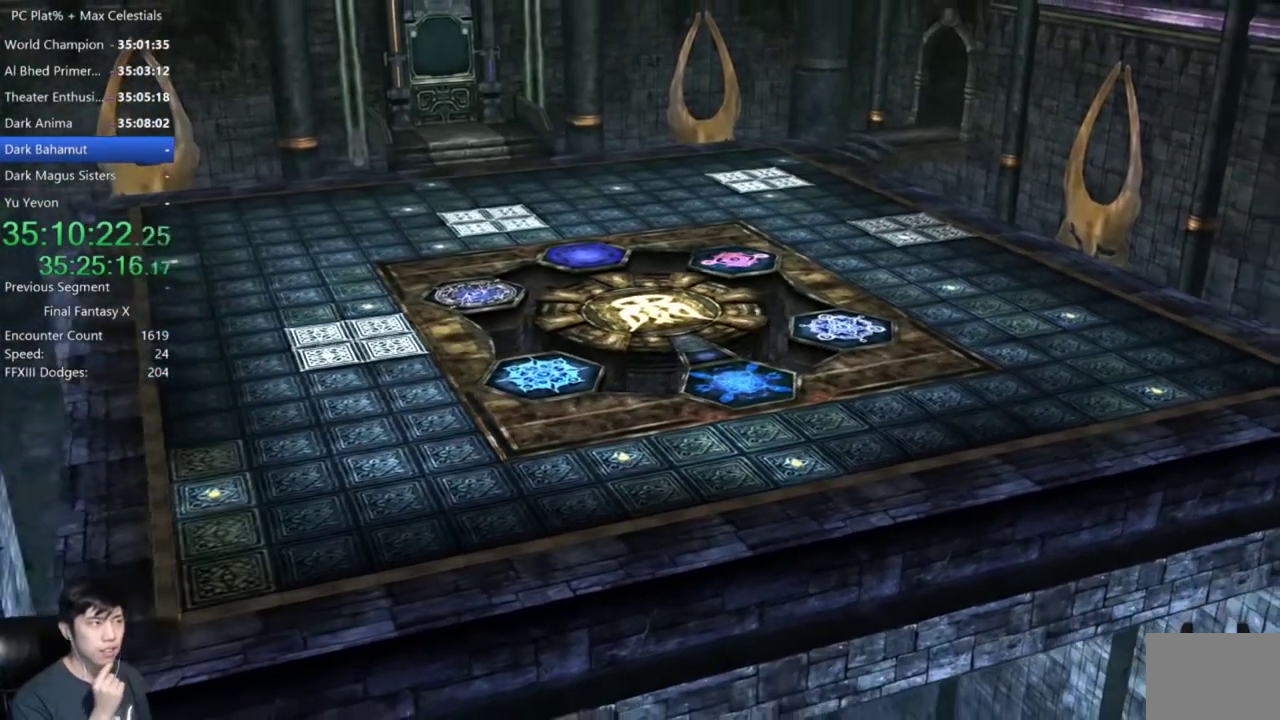
{"buttons": [], "left_stick": "center", "right_stick": "center"}
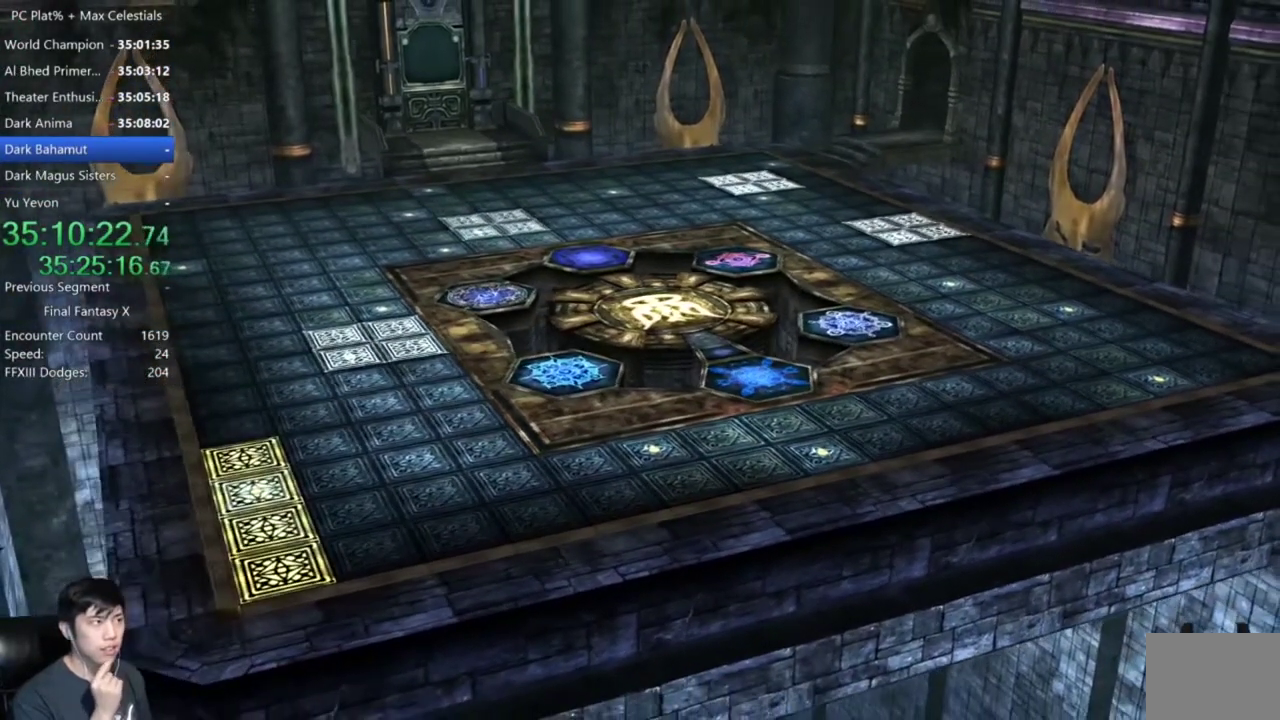
{"buttons": [], "left_stick": "center", "right_stick": "center"}
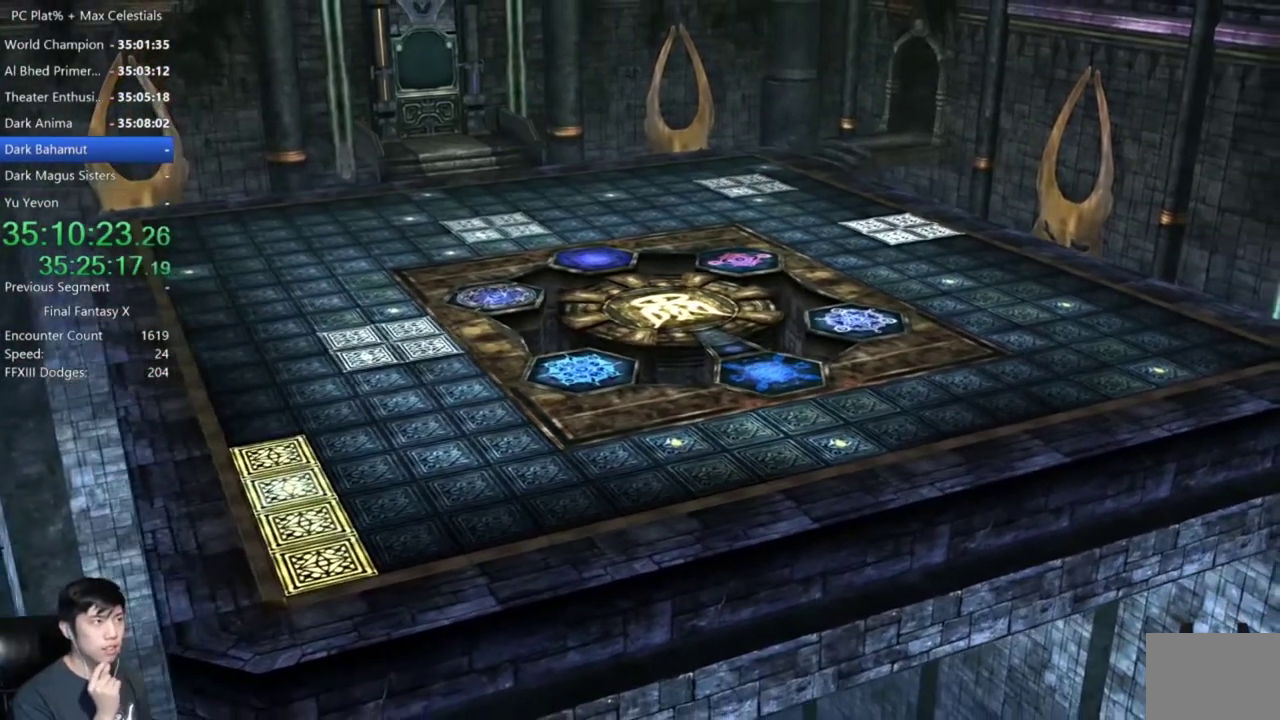
{"buttons": [], "left_stick": "center", "right_stick": "center"}
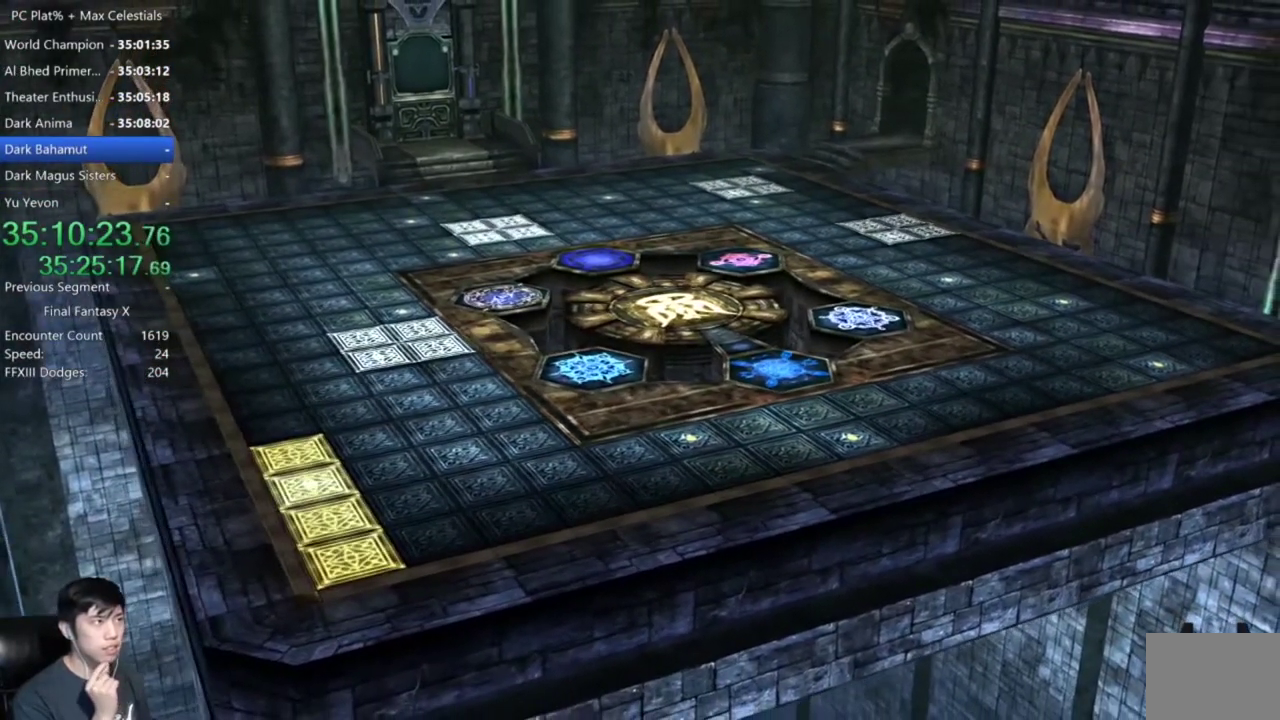
{"buttons": ["L2"], "left_stick": "center", "right_stick": "center"}
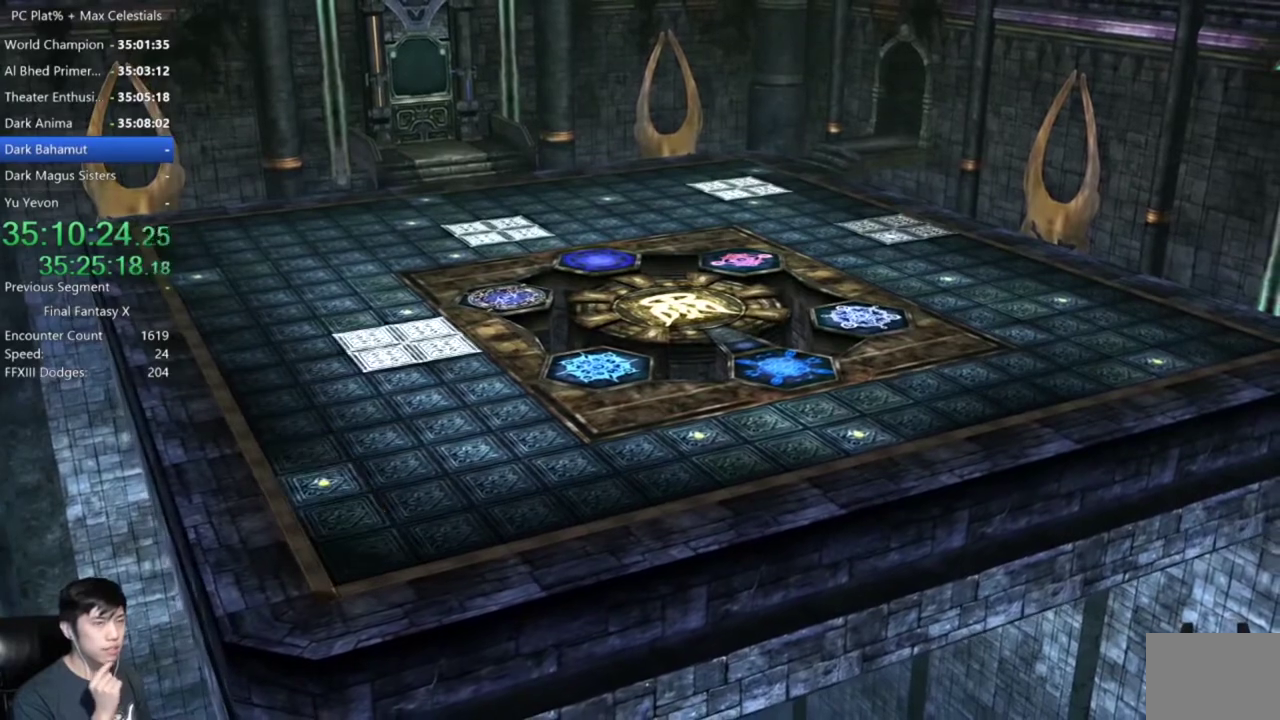
{"buttons": ["L2"], "left_stick": "center", "right_stick": "center"}
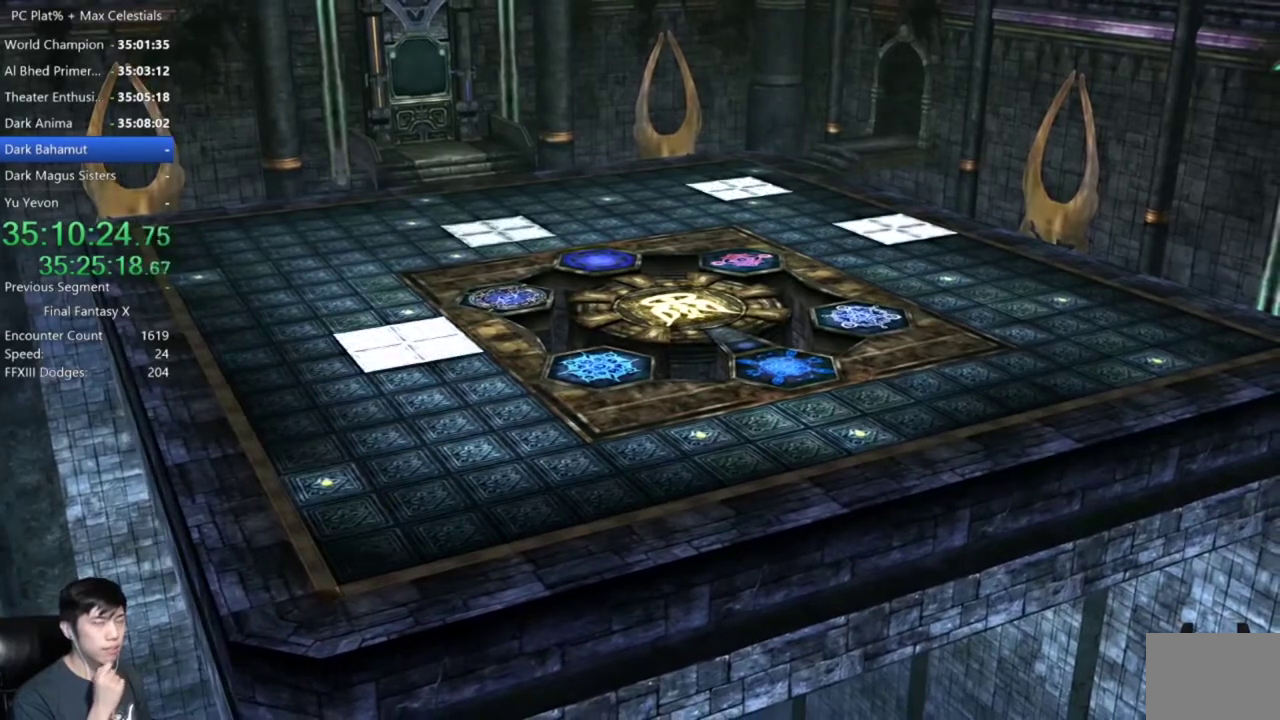
{"buttons": ["L2"], "left_stick": "center", "right_stick": "center"}
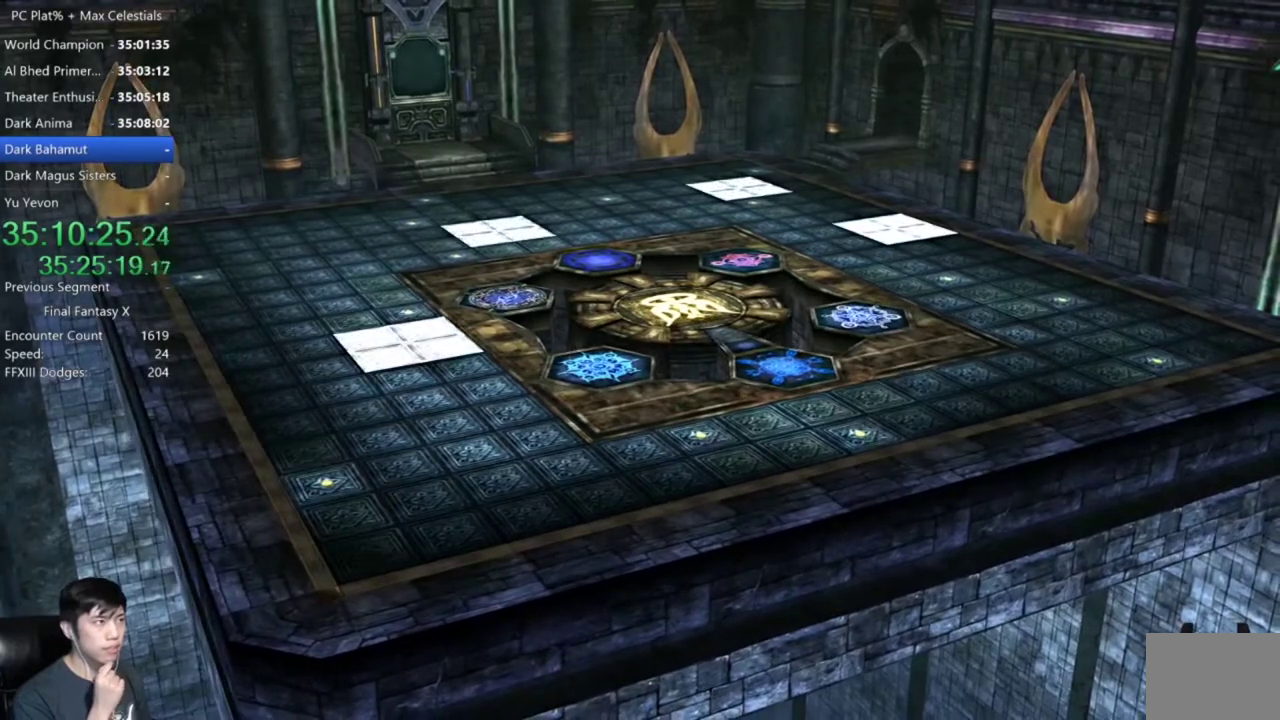
{"buttons": ["L2"], "left_stick": "center", "right_stick": "center"}
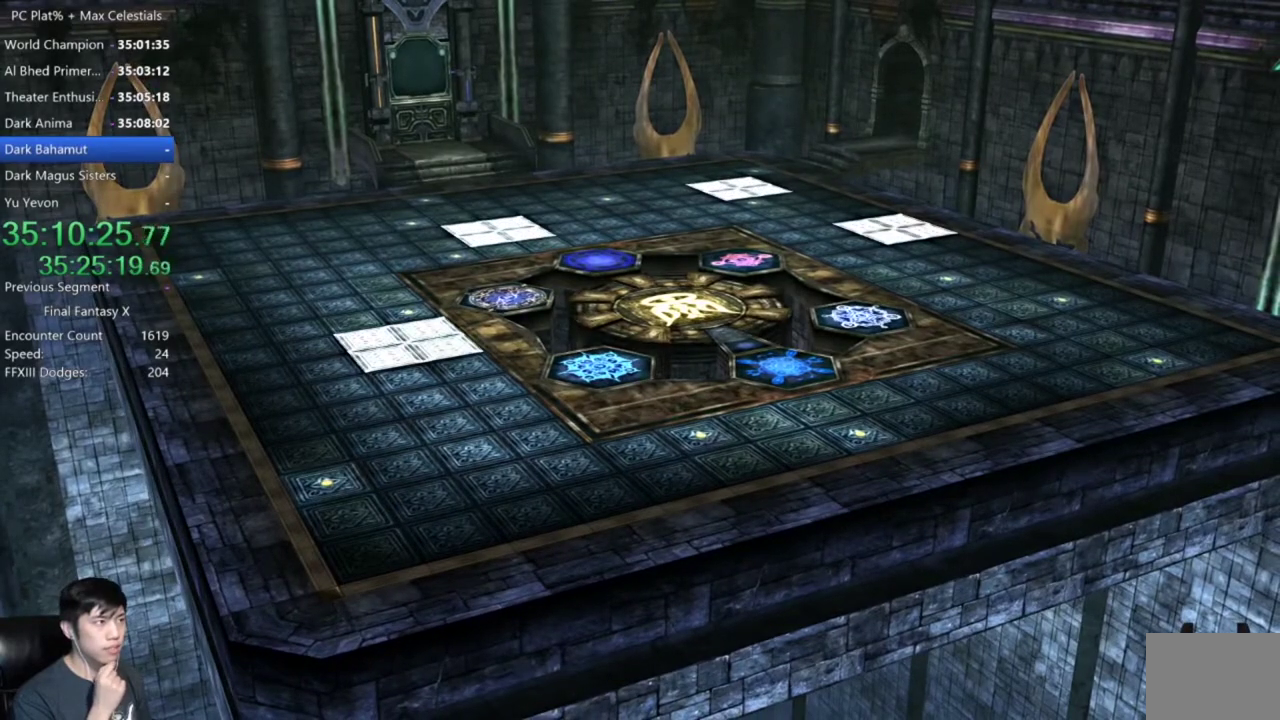
{"buttons": ["L2"], "left_stick": "center", "right_stick": "center"}
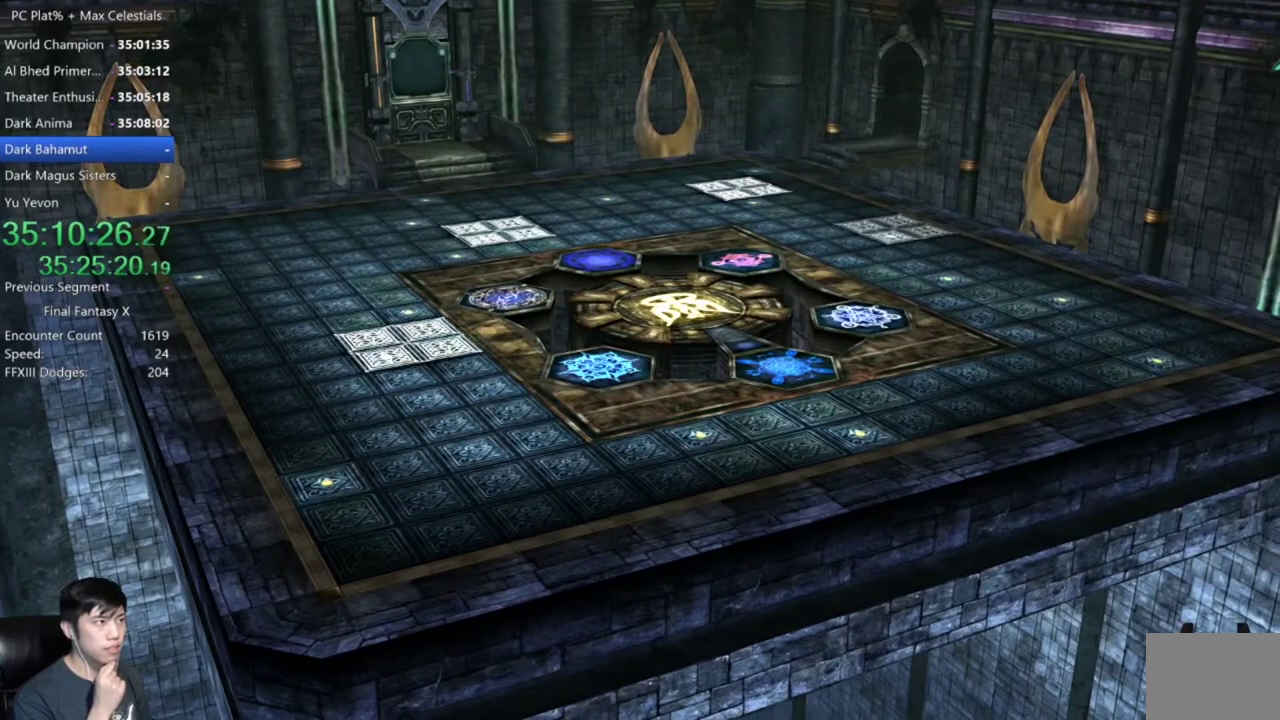
{"buttons": [], "left_stick": "center", "right_stick": "center"}
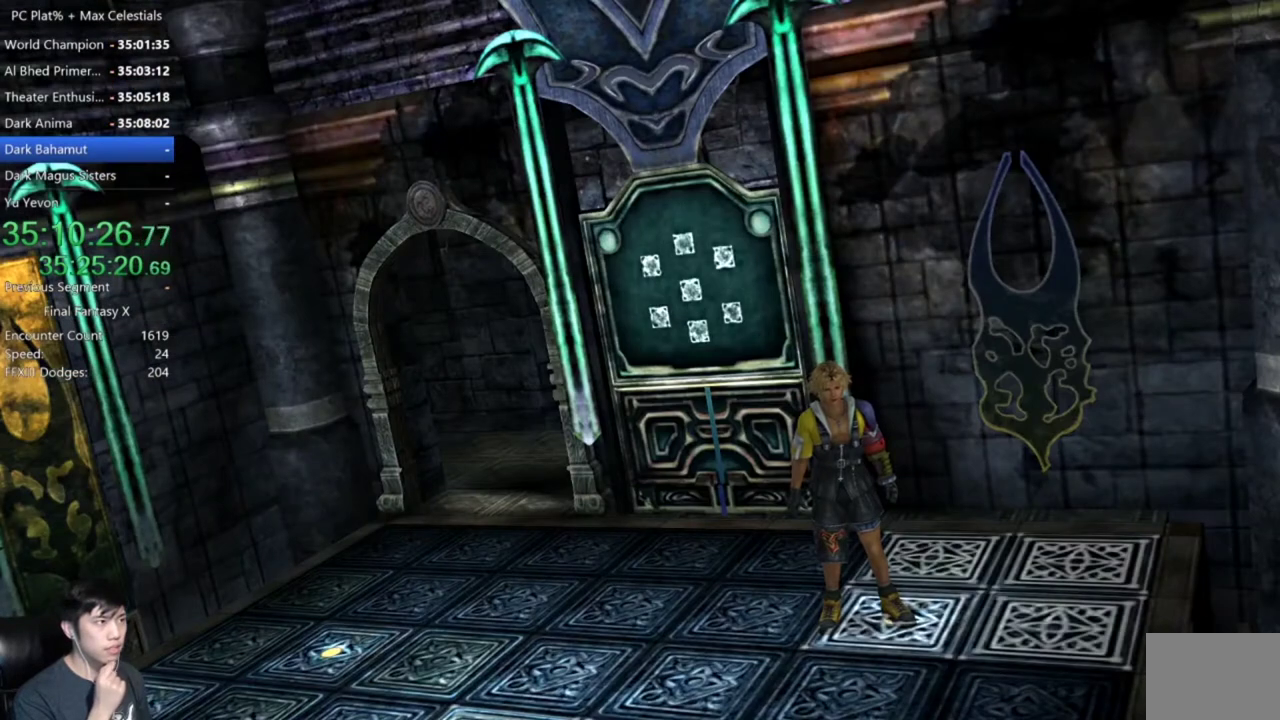
{"buttons": [], "left_stick": "left", "right_stick": "center", "events": [[467, "left_stick", "left"]]}
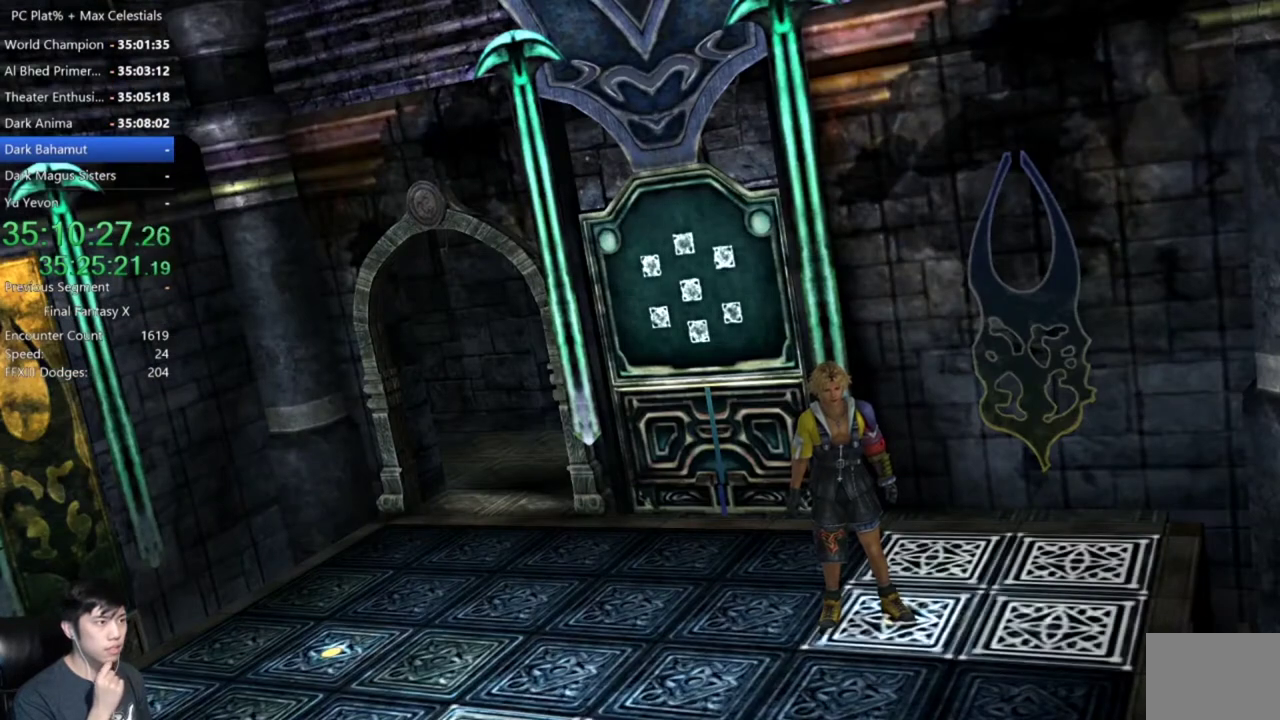
{"buttons": [], "left_stick": "left", "right_stick": "center"}
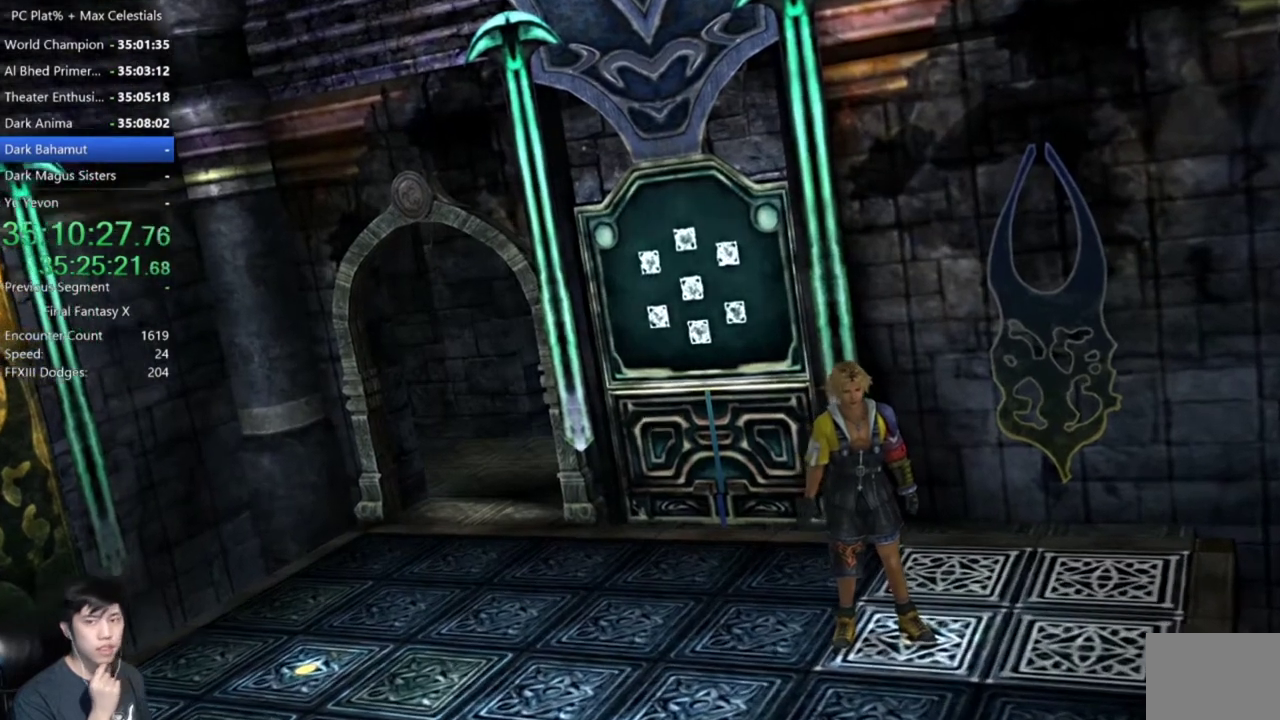
{"buttons": [], "left_stick": "center", "right_stick": "center", "events": [[467, "left_stick", "center"]]}